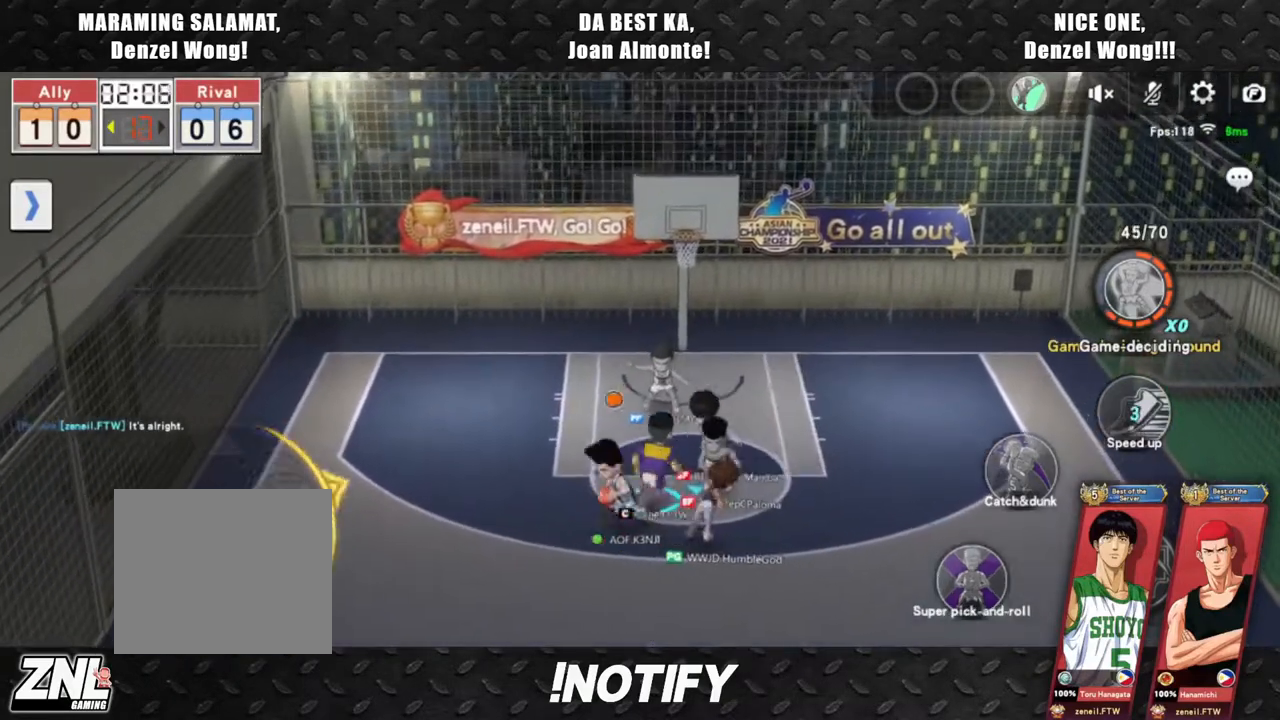
Gameplay with a controller (PlayStation layout); each line is a JSON object with the inputs held at the frame after it. "events" lists button and stick changes between this image and that frame as [ms after this image, input, new state], when the widget could be followed in between. Not read: right_stick.
{"buttons": [], "left_stick": "up-left", "events": [[67, "left_stick", "up"], [183, "left_stick", "up-left"]]}
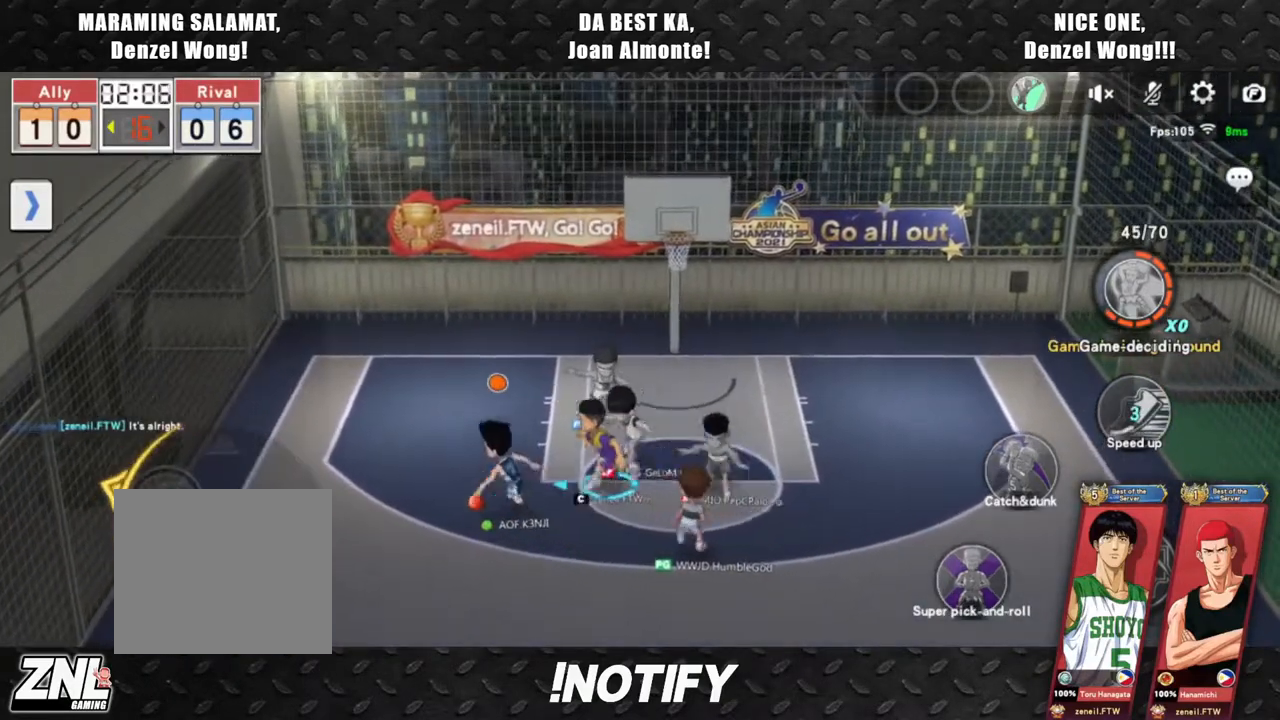
{"buttons": [], "left_stick": "up", "events": [[250, "L2", "down"], [250, "left_stick", "up"], [367, "L2", "up"]]}
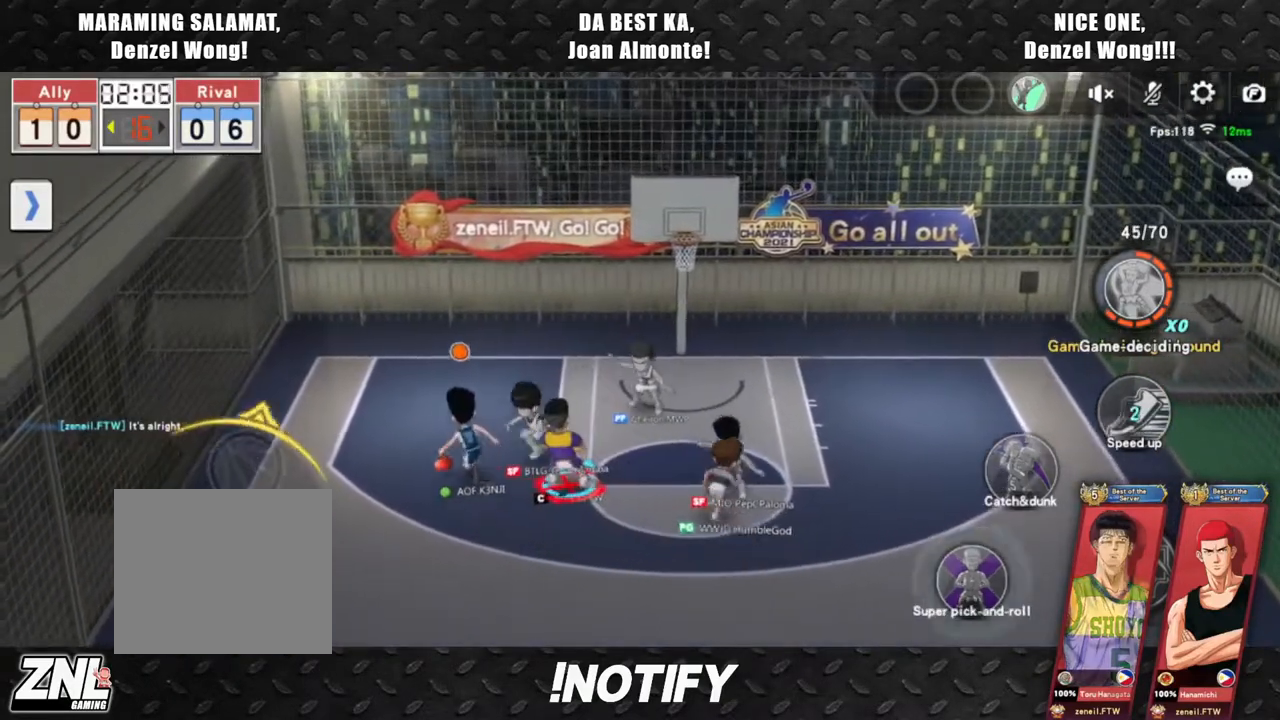
{"buttons": [], "left_stick": "up", "events": []}
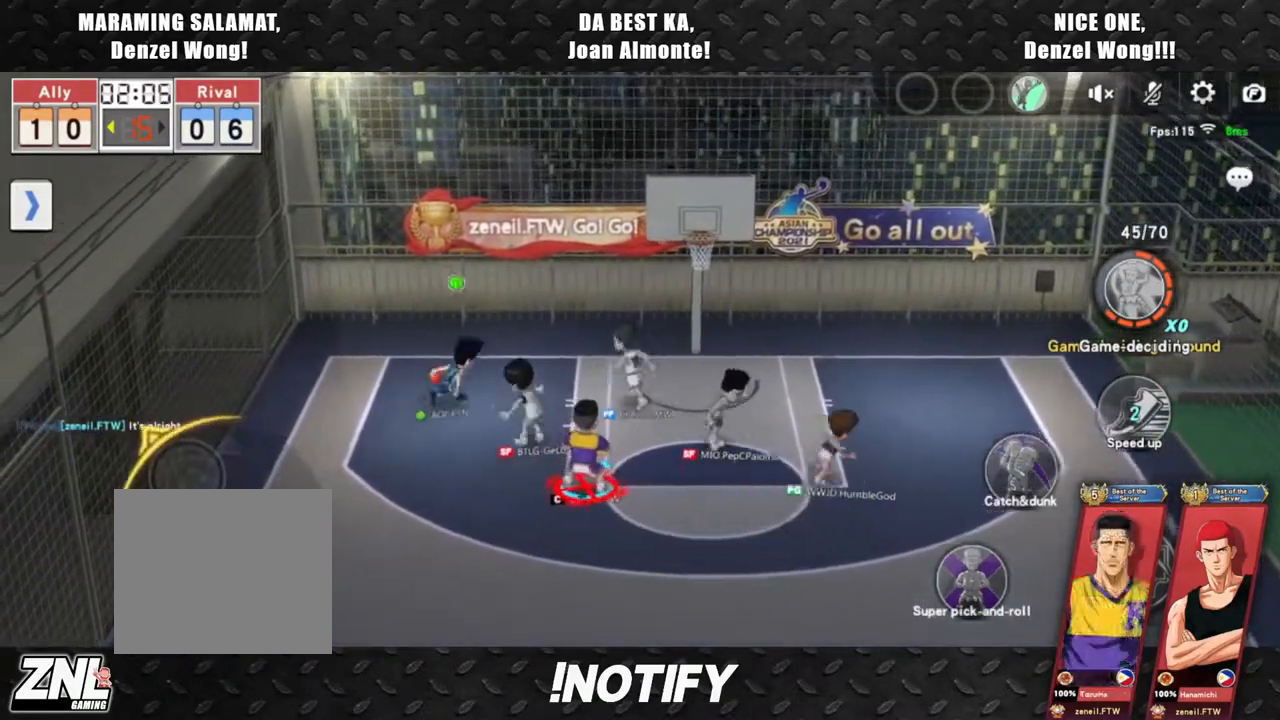
{"buttons": [], "left_stick": "up", "events": []}
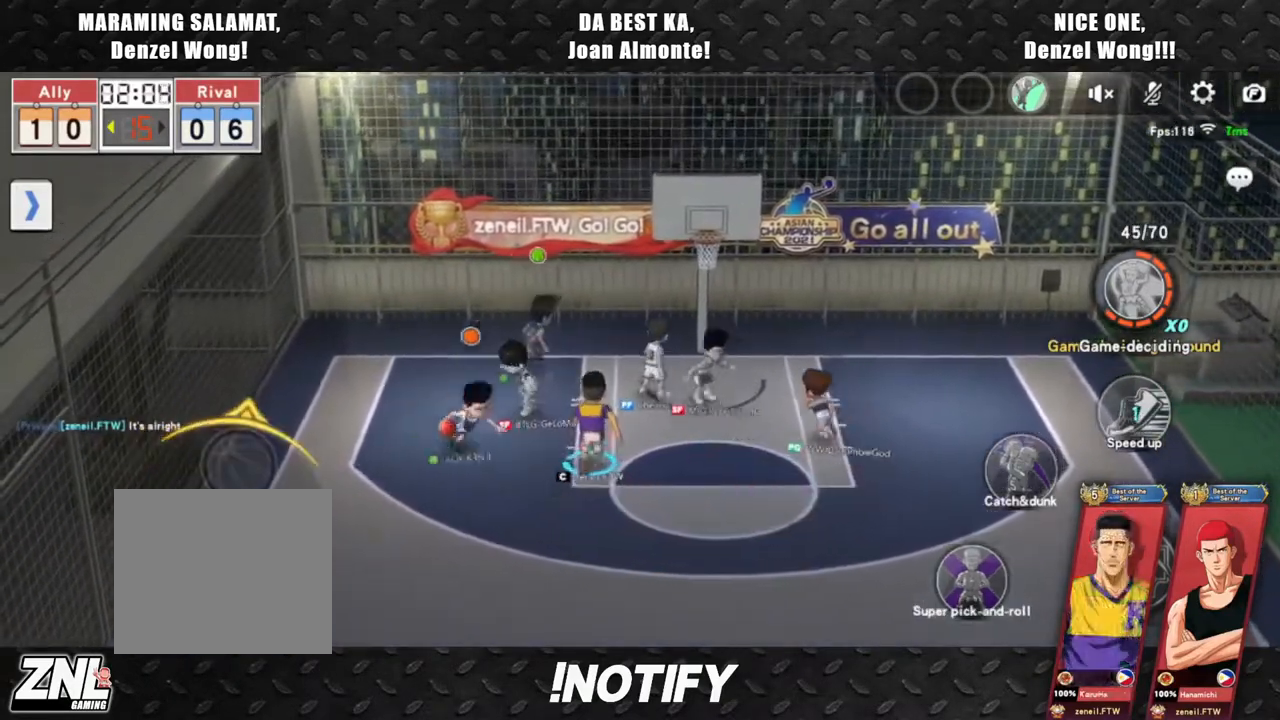
{"buttons": [], "left_stick": "up", "events": [[33, "left_stick", "up-left"], [233, "L2", "down"], [317, "left_stick", "up"], [400, "L2", "up"]]}
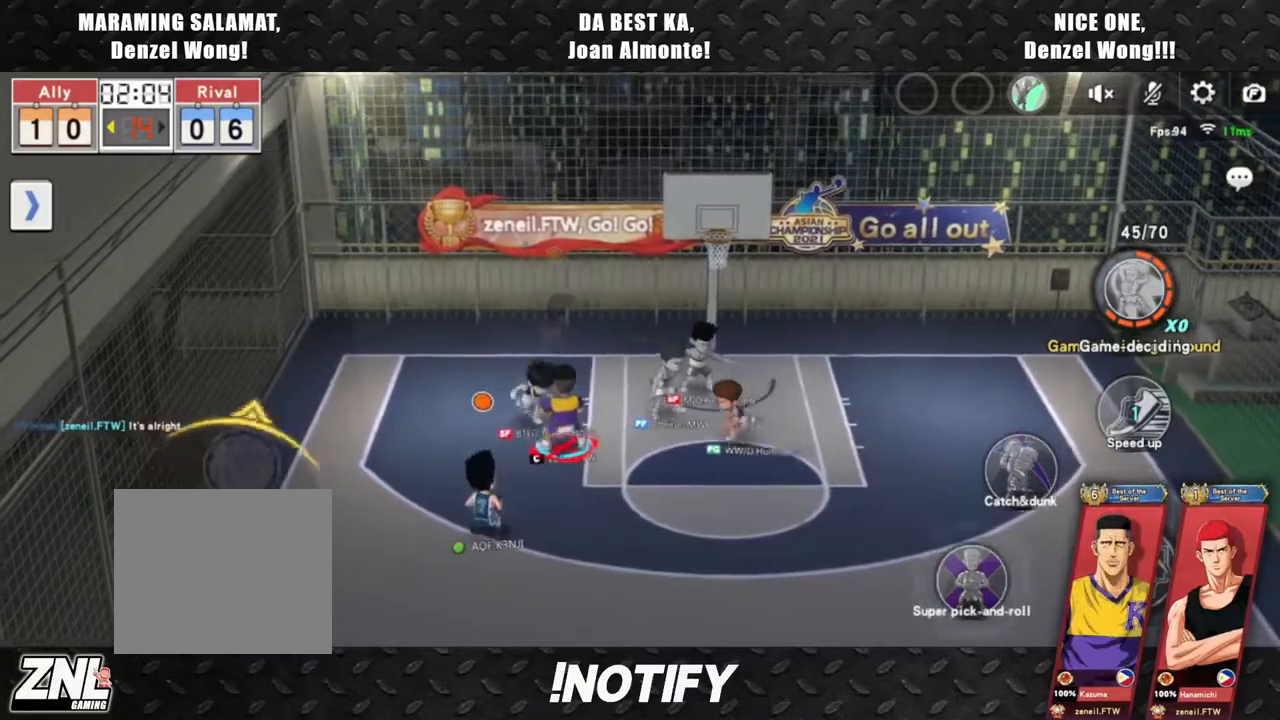
{"buttons": ["R2"], "left_stick": "up-right", "events": [[133, "left_stick", "left"], [183, "left_stick", "center"], [450, "left_stick", "up-right"], [500, "R2", "down"]]}
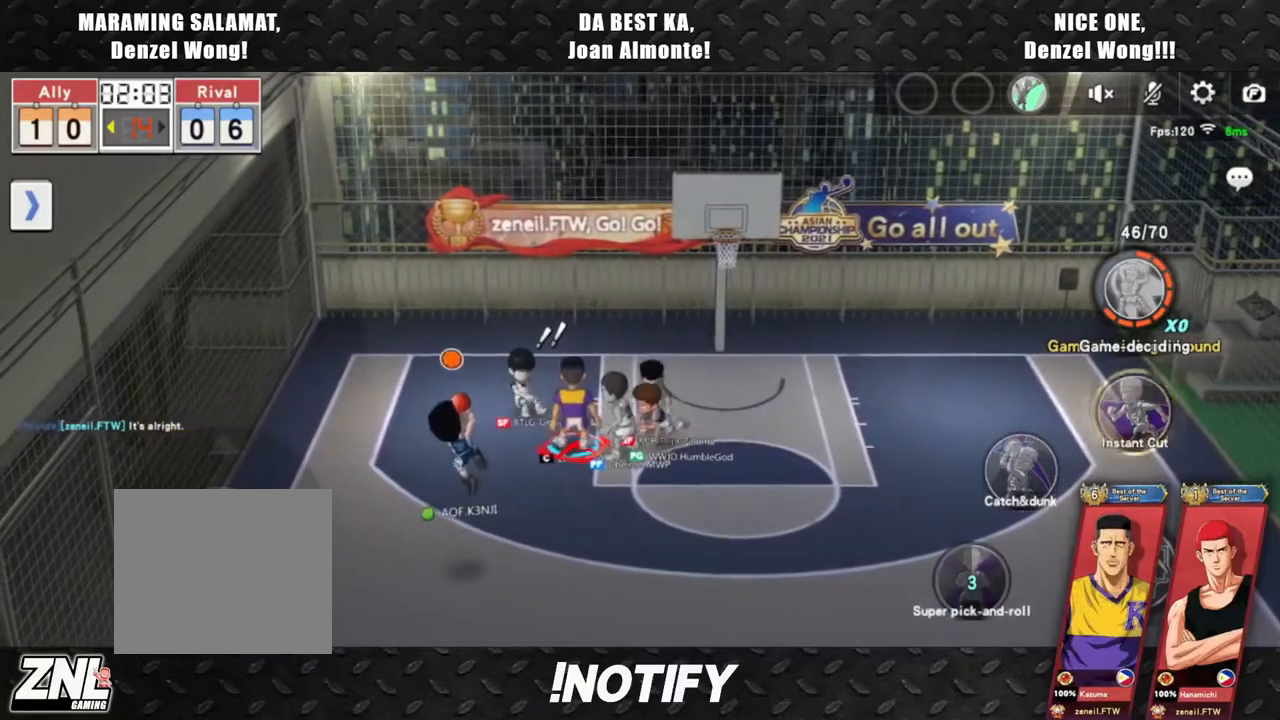
{"buttons": [], "left_stick": "right", "events": [[133, "R2", "up"], [200, "R2", "down"], [300, "left_stick", "right"], [333, "R2", "up"]]}
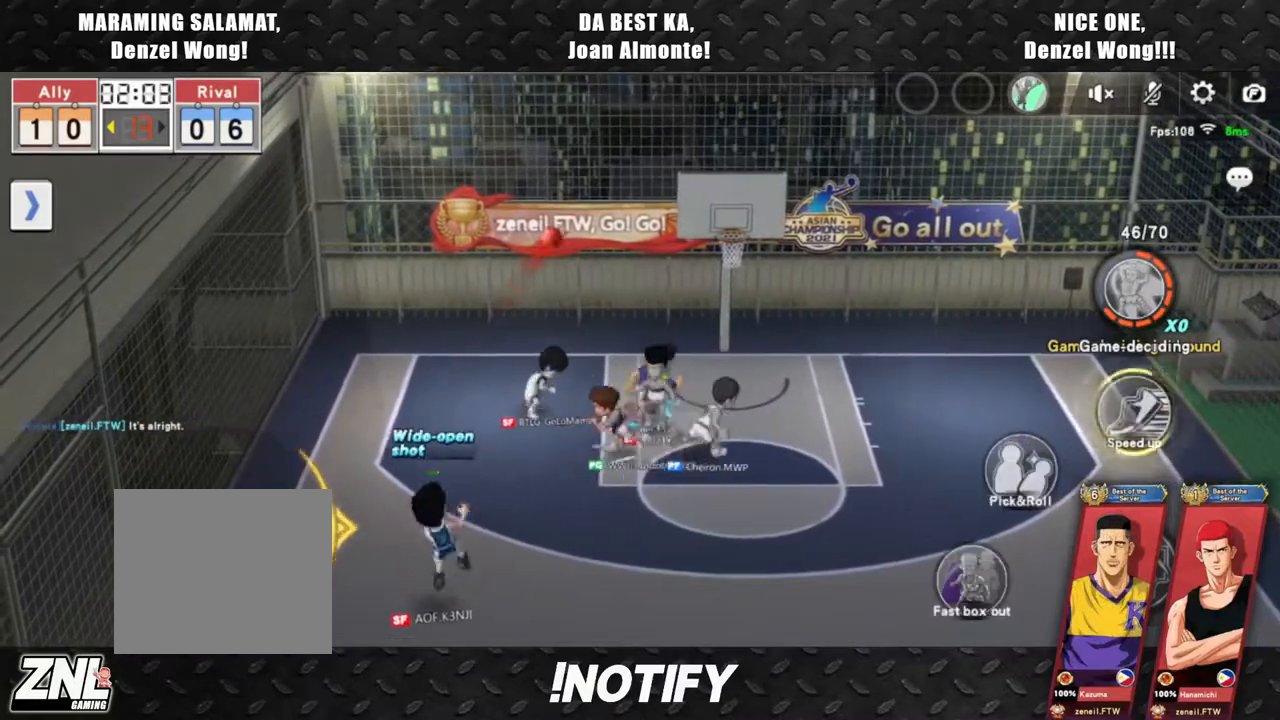
{"buttons": ["L2"], "left_stick": "down-left", "events": [[83, "L2", "down"], [200, "left_stick", "down"], [317, "left_stick", "down-left"]]}
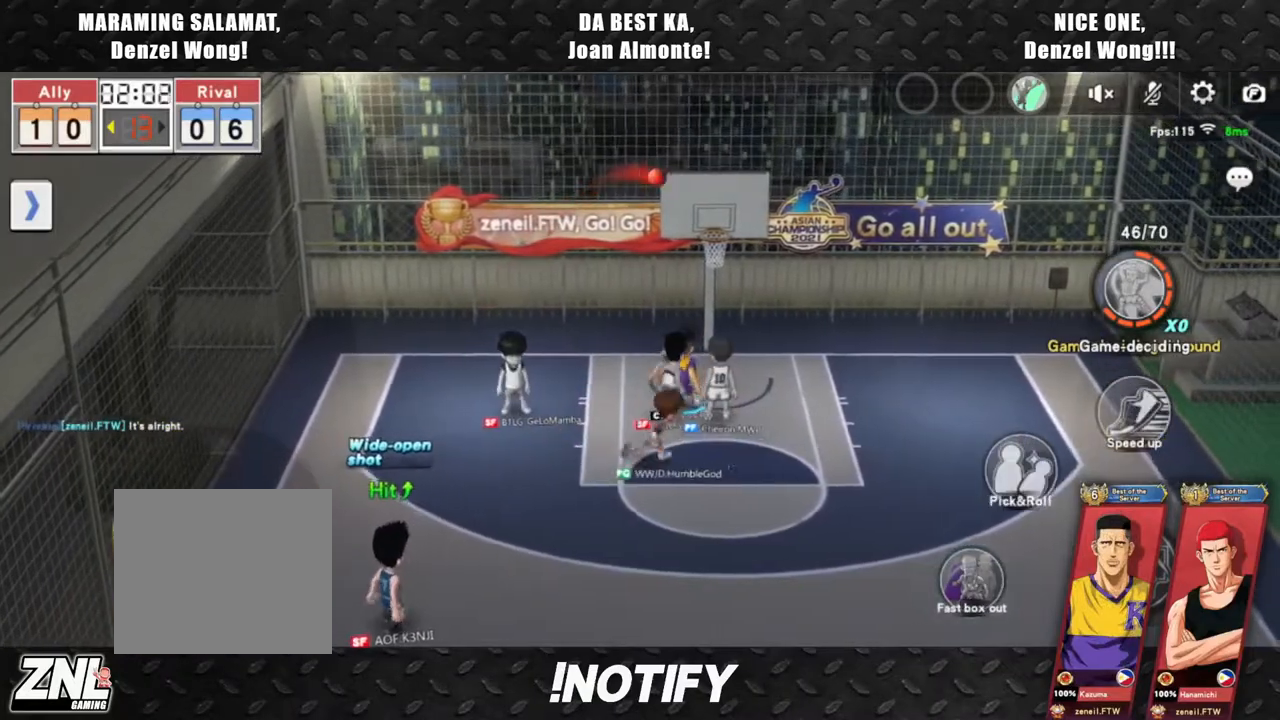
{"buttons": ["L2"], "left_stick": "down-right", "events": [[50, "left_stick", "left"], [317, "left_stick", "down-left"], [483, "left_stick", "down-right"]]}
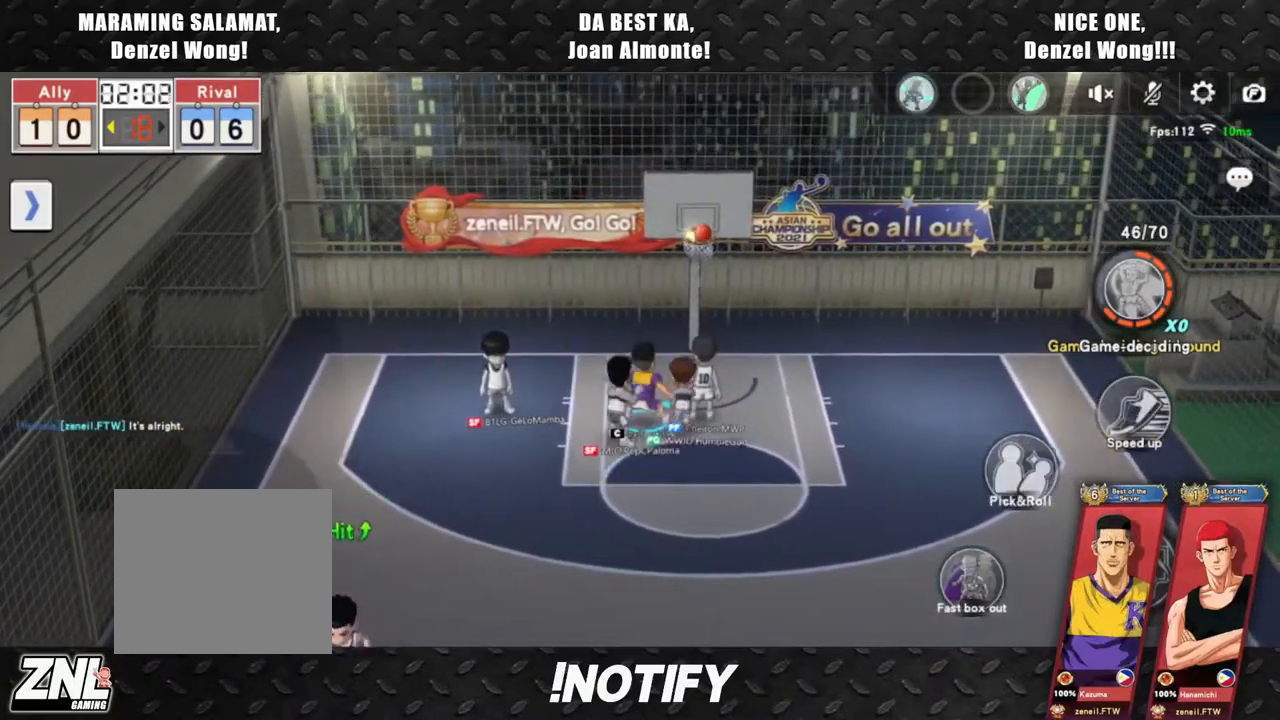
{"buttons": [], "left_stick": "right", "events": [[50, "left_stick", "right"], [83, "L2", "up"]]}
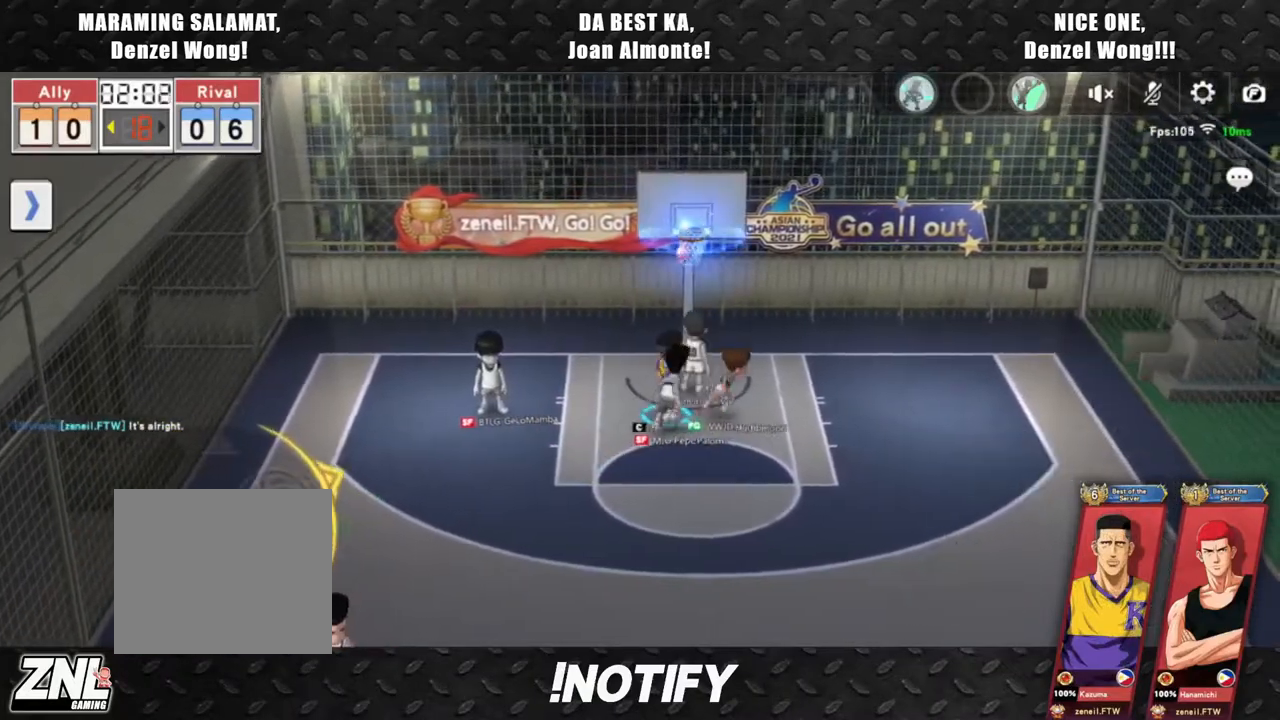
{"buttons": [], "left_stick": "center", "events": [[17, "left_stick", "center"]]}
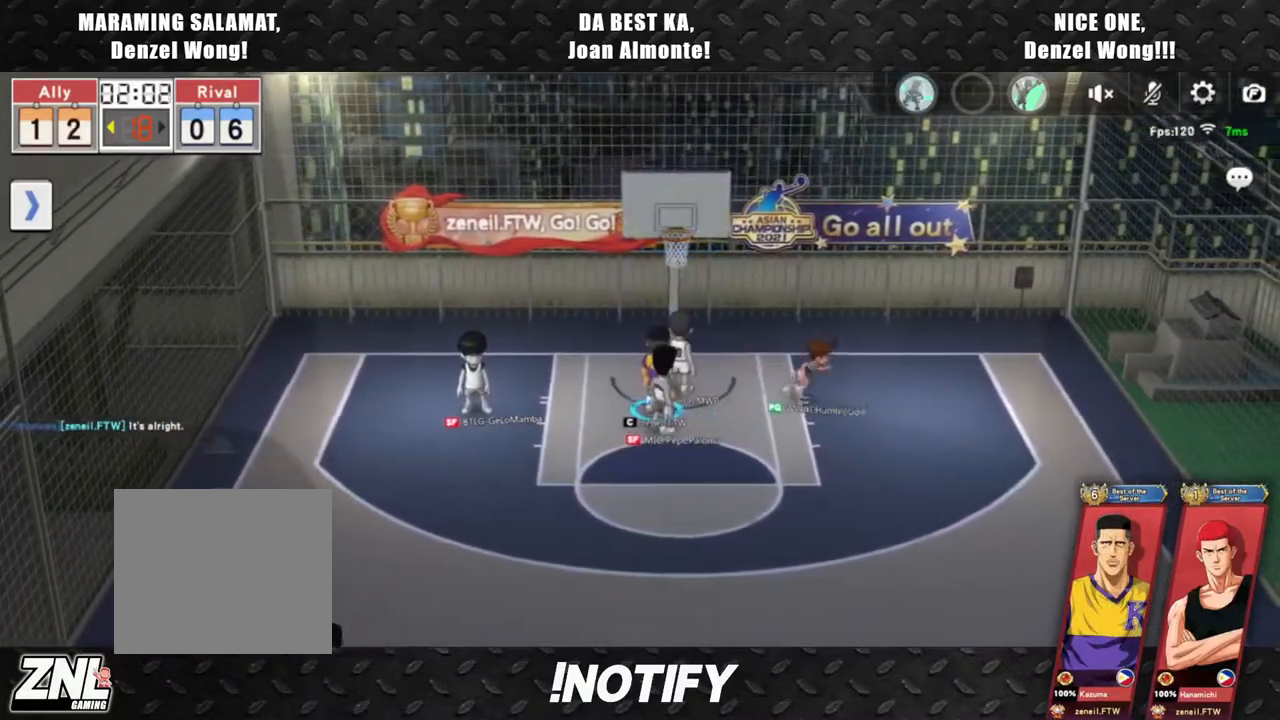
{"buttons": [], "left_stick": "center", "events": []}
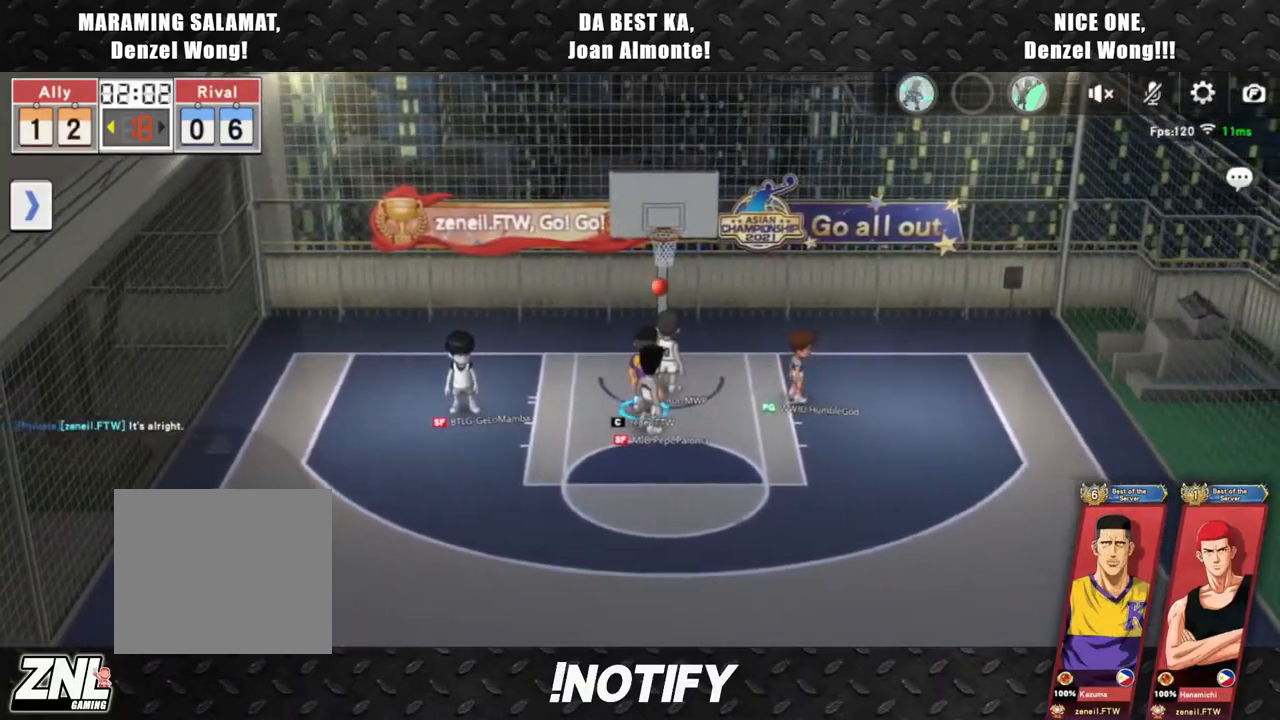
{"buttons": [], "left_stick": "up-right", "events": [[267, "left_stick", "down-left"], [367, "left_stick", "down-right"], [467, "left_stick", "up-right"]]}
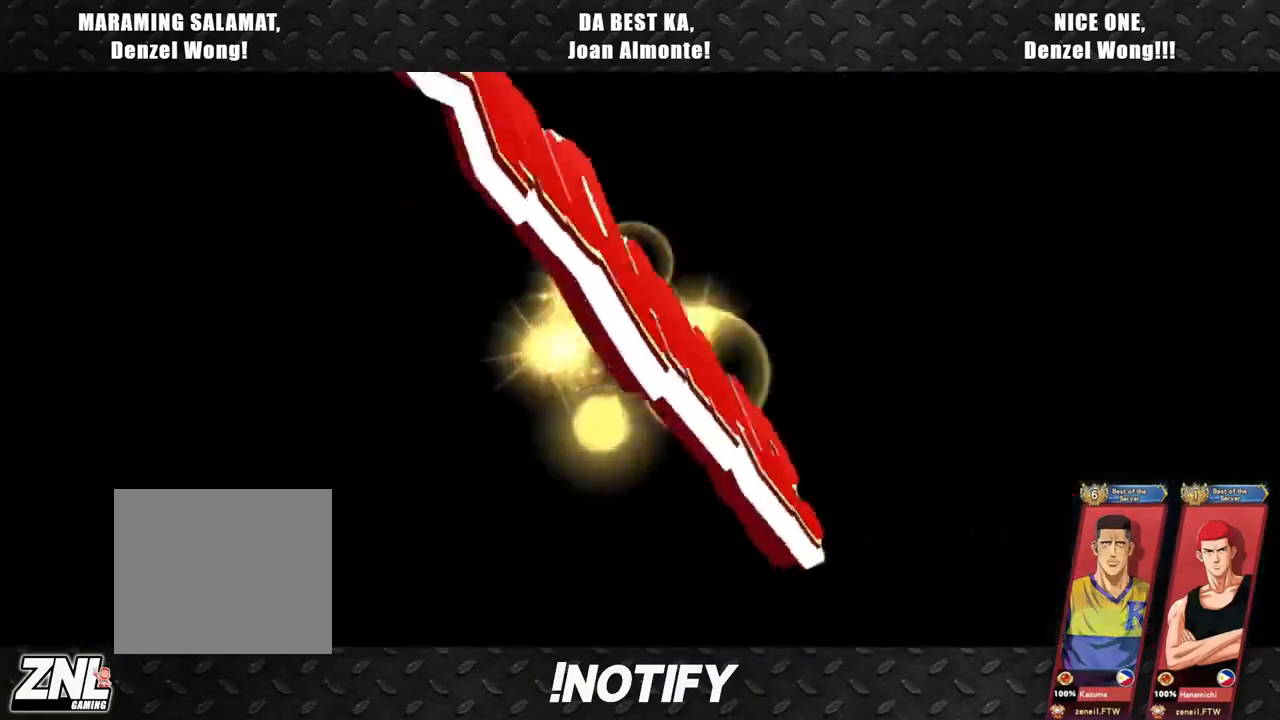
{"buttons": [], "left_stick": "center", "events": [[117, "left_stick", "center"], [250, "left_stick", "down-right"], [317, "left_stick", "up-right"], [467, "left_stick", "center"]]}
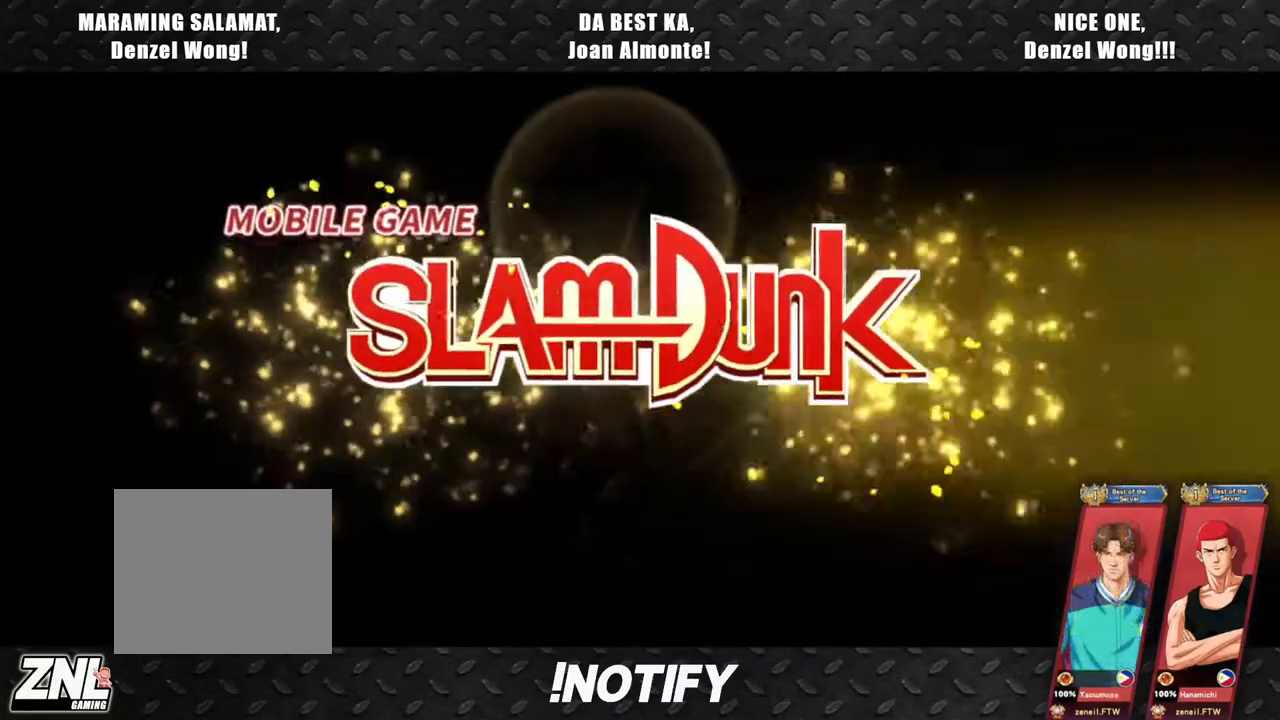
{"buttons": [], "left_stick": "center", "events": []}
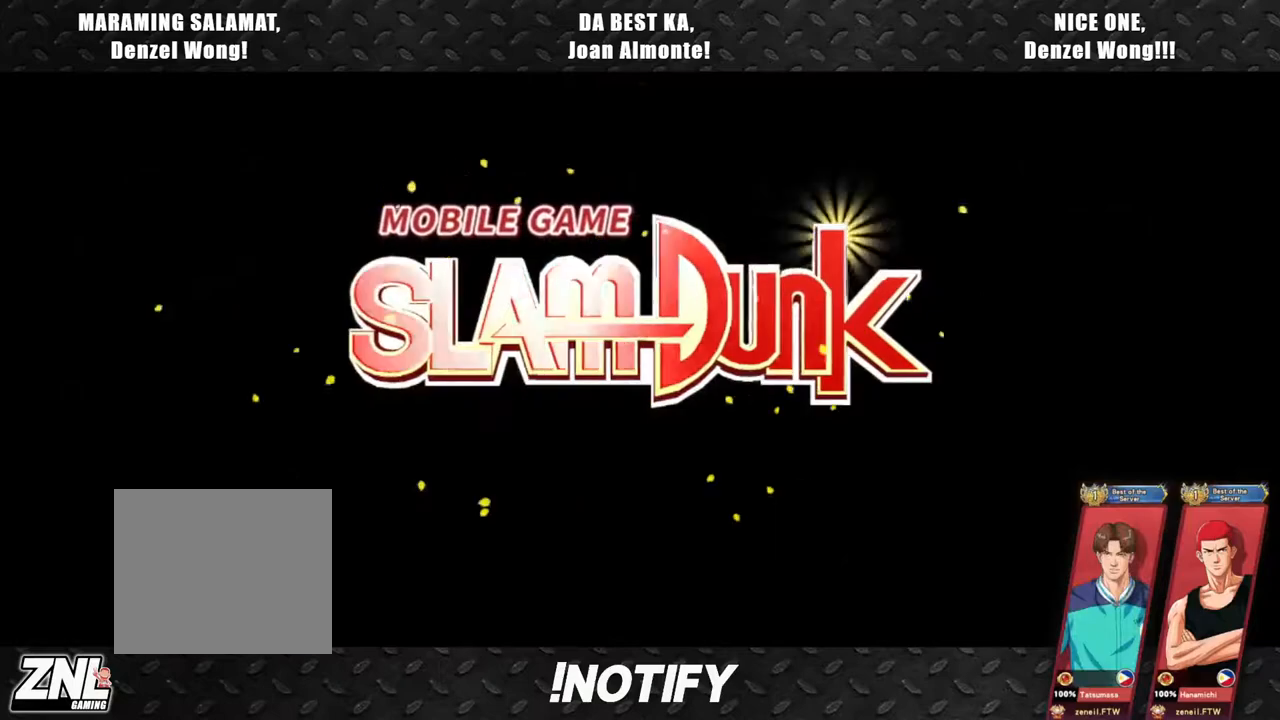
{"buttons": [], "left_stick": "center", "events": []}
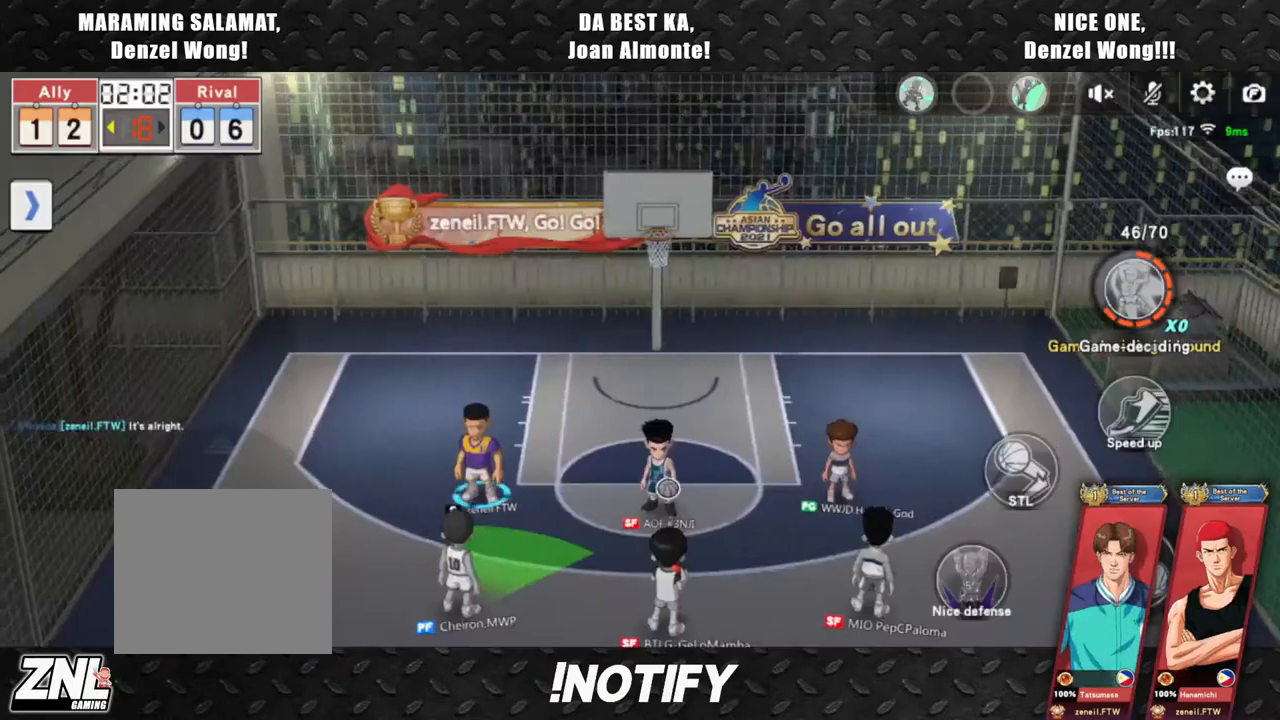
{"buttons": [], "left_stick": "center", "events": []}
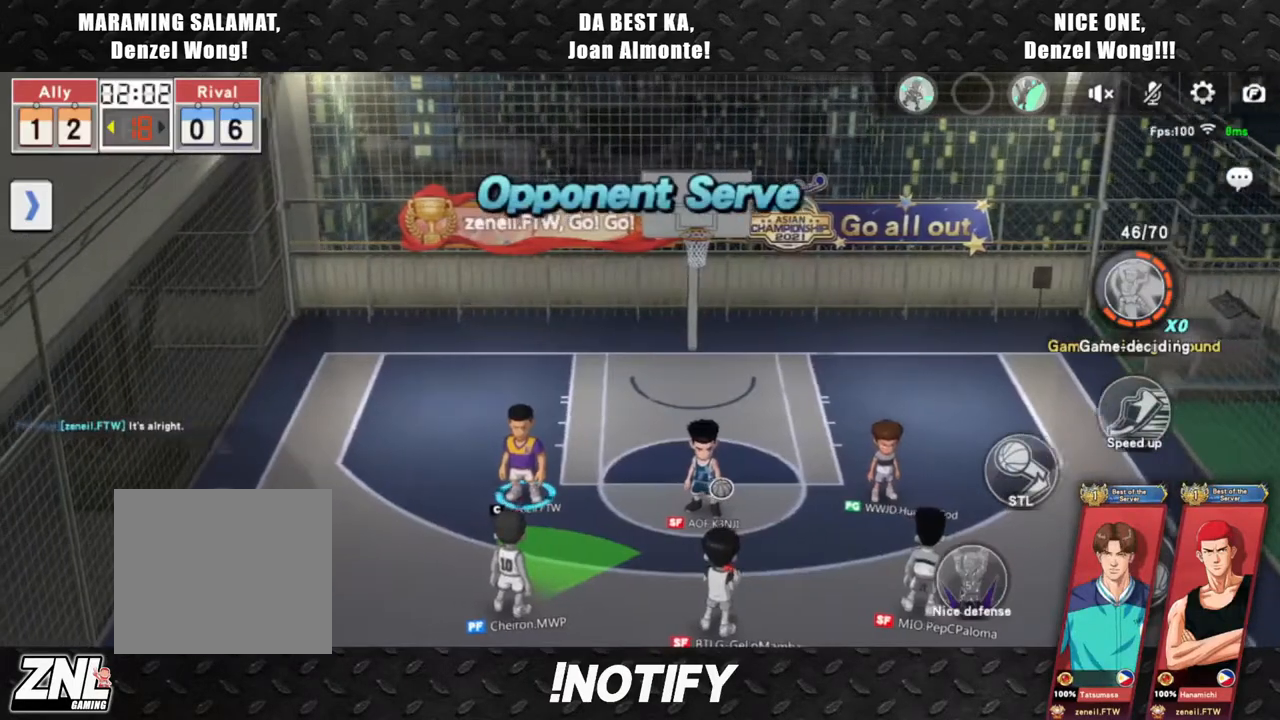
{"buttons": [], "left_stick": "up-right", "events": [[233, "left_stick", "up-right"]]}
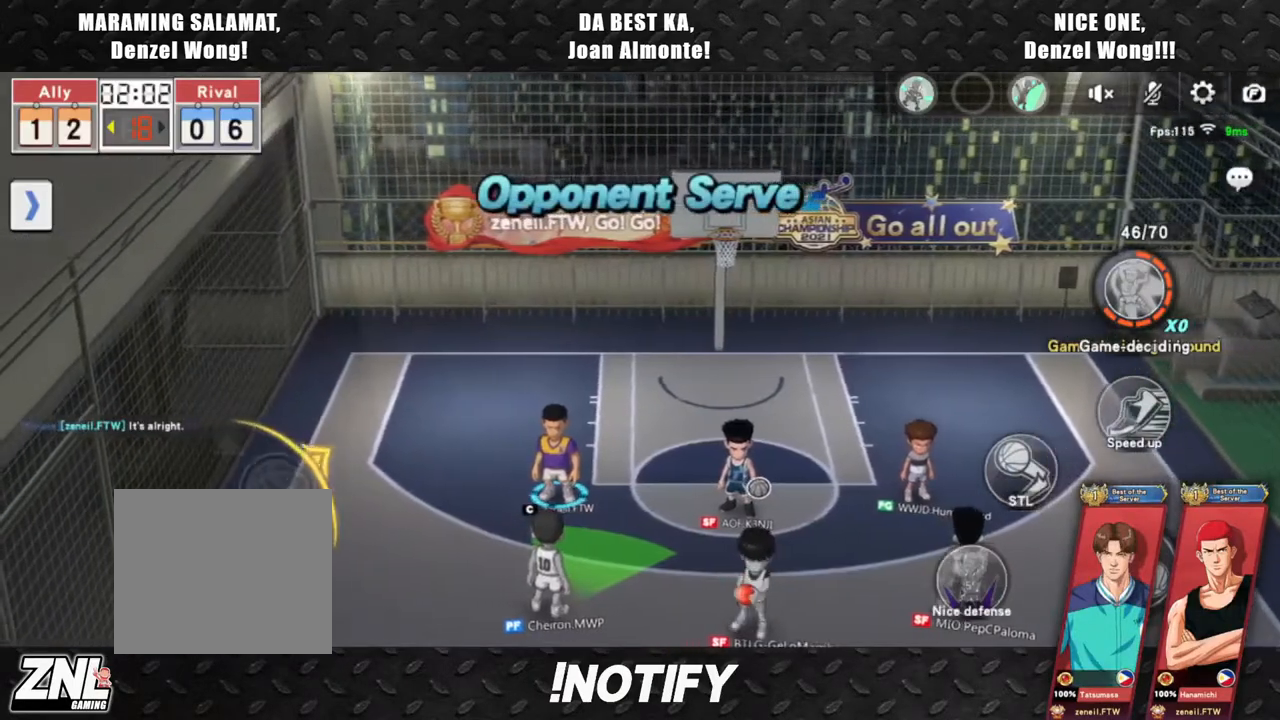
{"buttons": [], "left_stick": "center", "events": [[17, "left_stick", "center"], [183, "left_stick", "right"], [400, "left_stick", "center"]]}
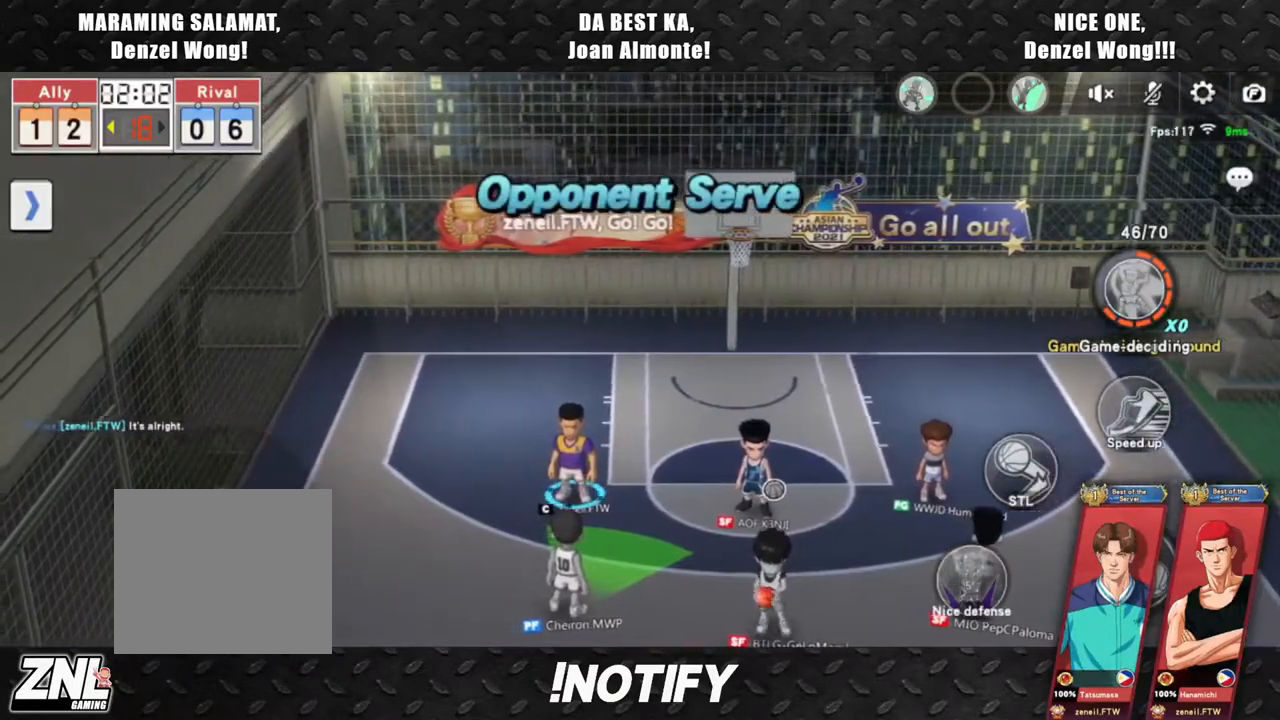
{"buttons": [], "left_stick": "up-right", "events": [[83, "left_stick", "up-right"], [267, "left_stick", "center"], [417, "left_stick", "up-right"]]}
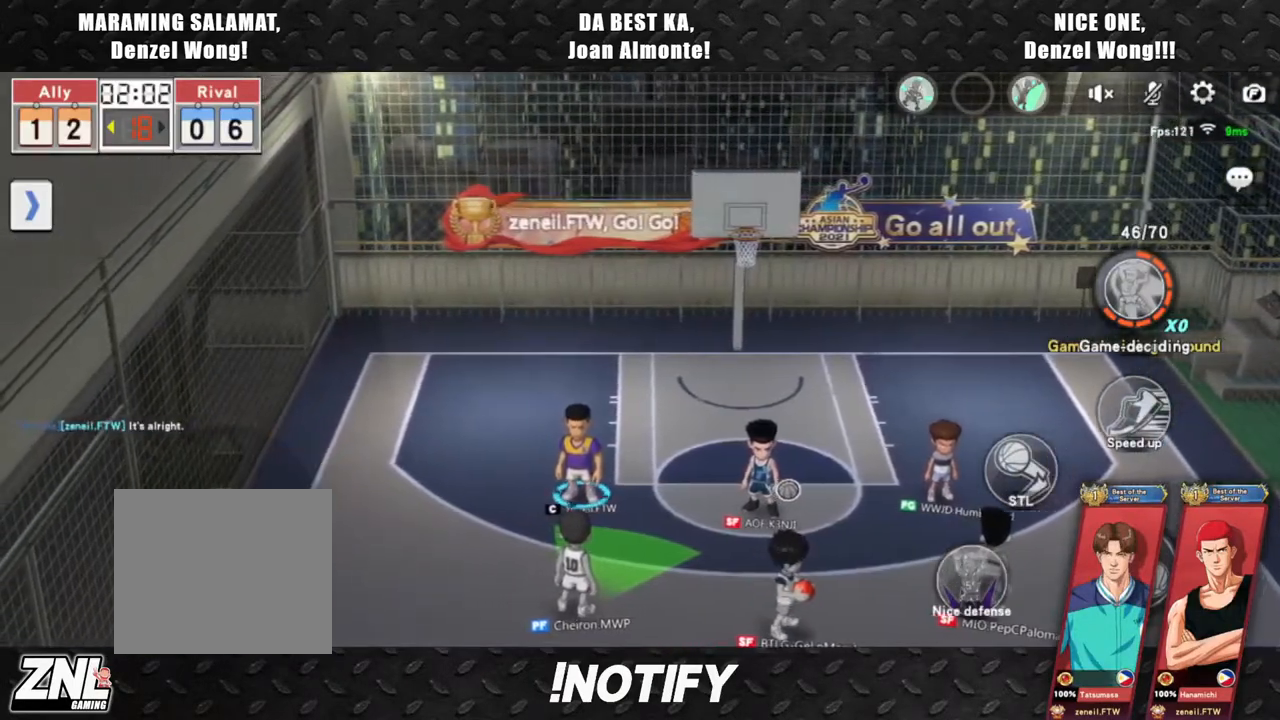
{"buttons": [], "left_stick": "up-right", "events": []}
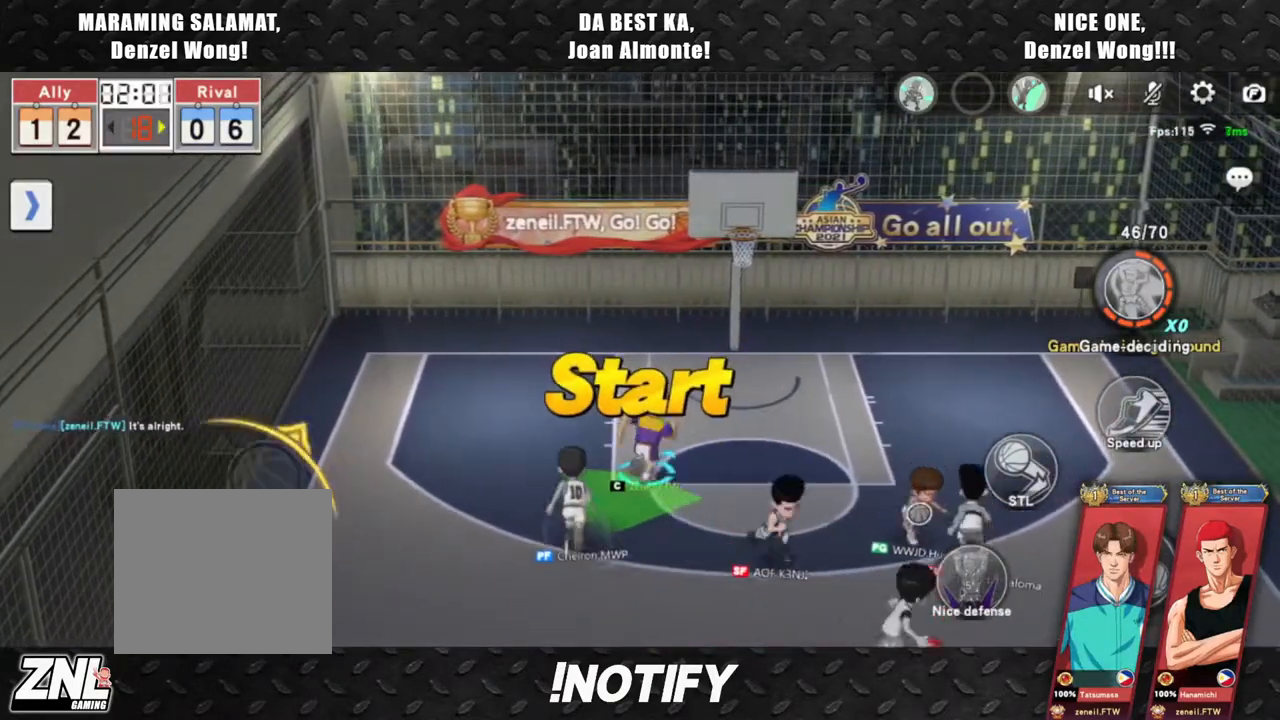
{"buttons": [], "left_stick": "up-right", "events": []}
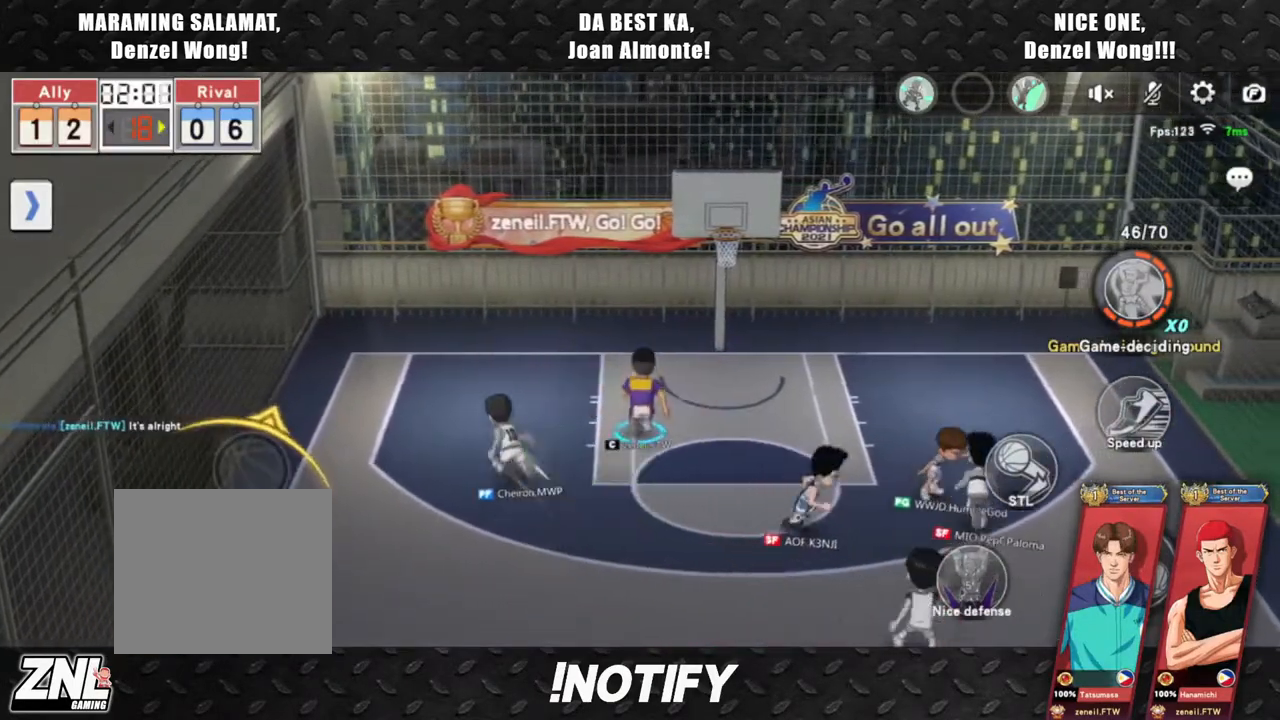
{"buttons": [], "left_stick": "up-right", "events": []}
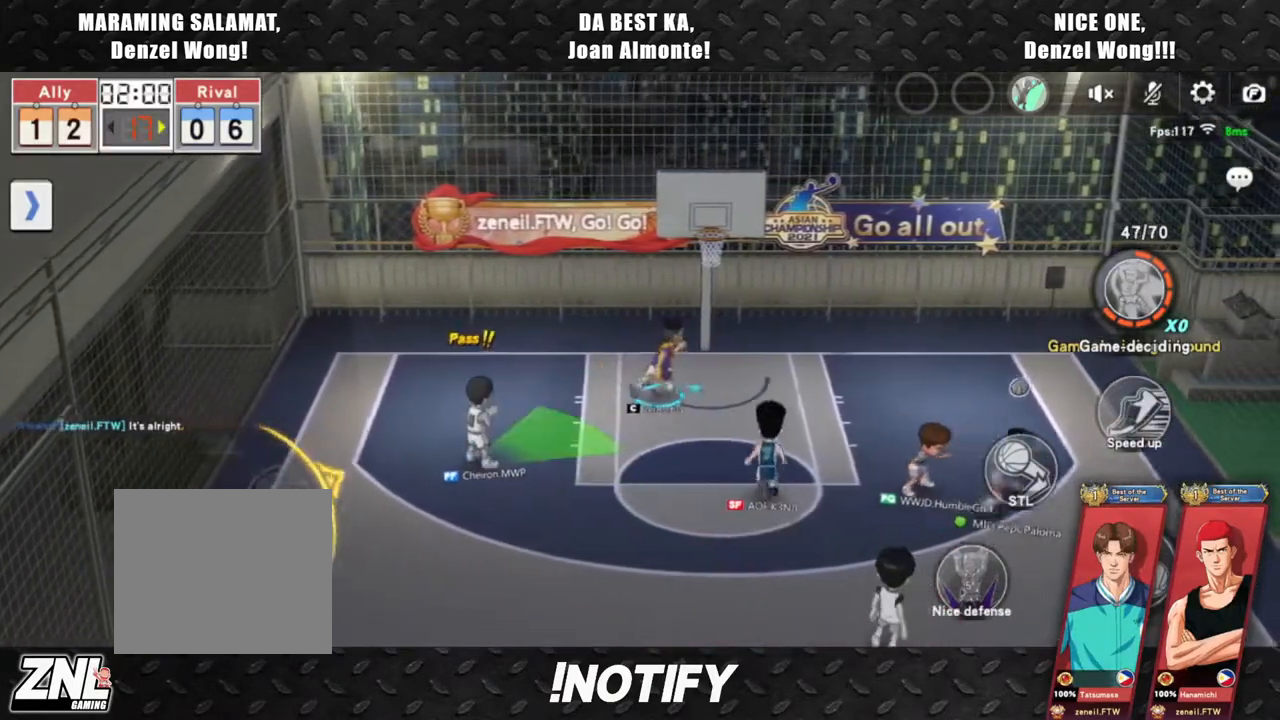
{"buttons": [], "left_stick": "down", "events": [[17, "left_stick", "right"], [133, "left_stick", "down-right"], [417, "left_stick", "down"]]}
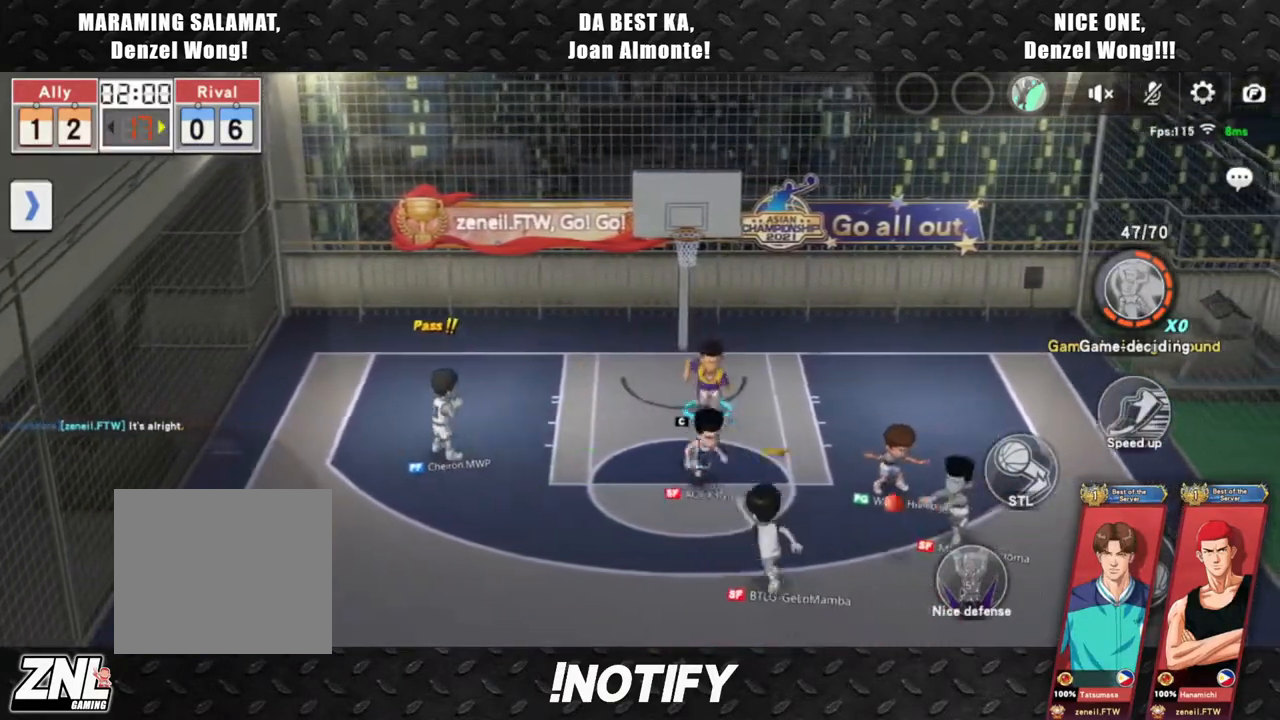
{"buttons": [], "left_stick": "up-right", "events": [[100, "left_stick", "left"], [350, "left_stick", "up"], [467, "left_stick", "up-right"]]}
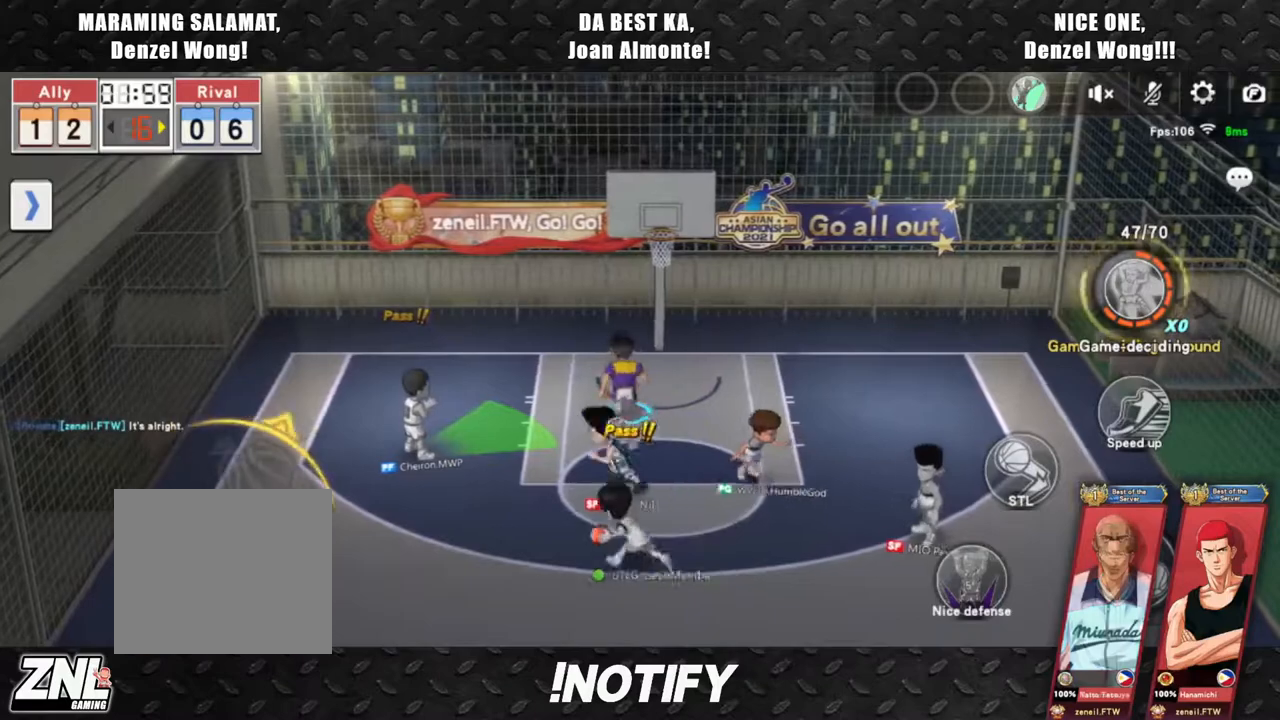
{"buttons": [], "left_stick": "left", "events": [[383, "left_stick", "left"]]}
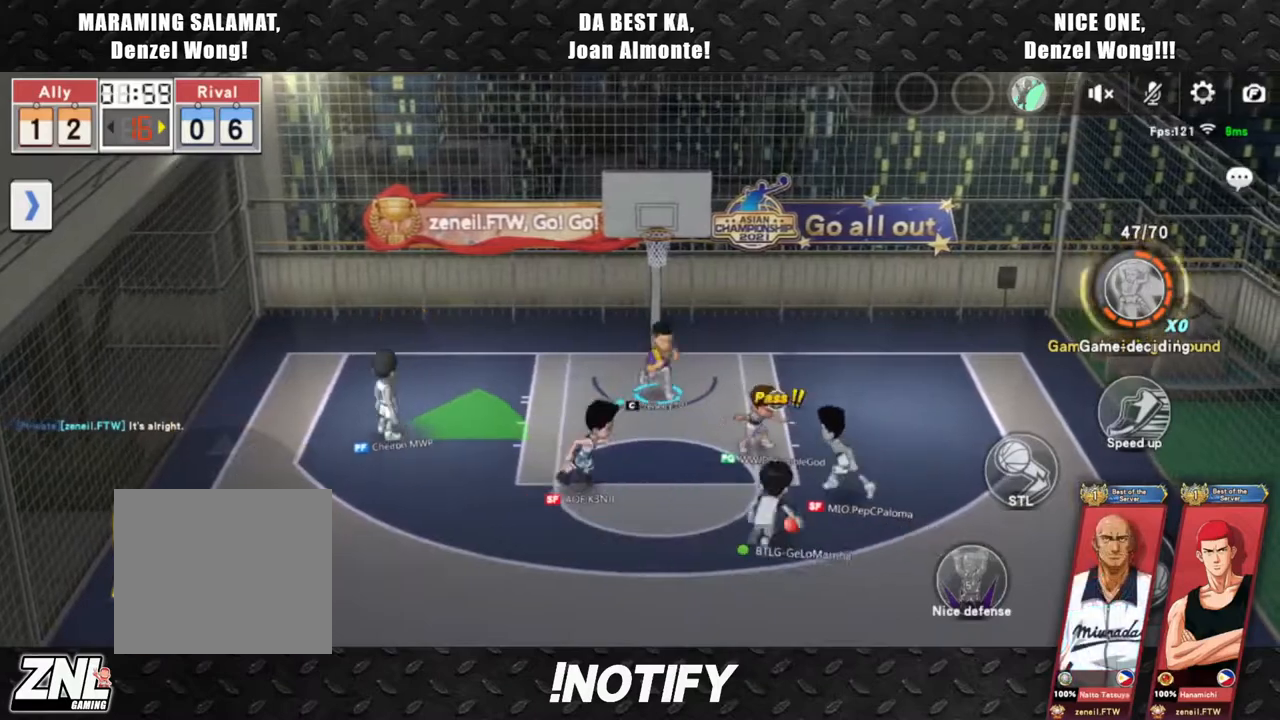
{"buttons": [], "left_stick": "center", "events": [[83, "left_stick", "center"]]}
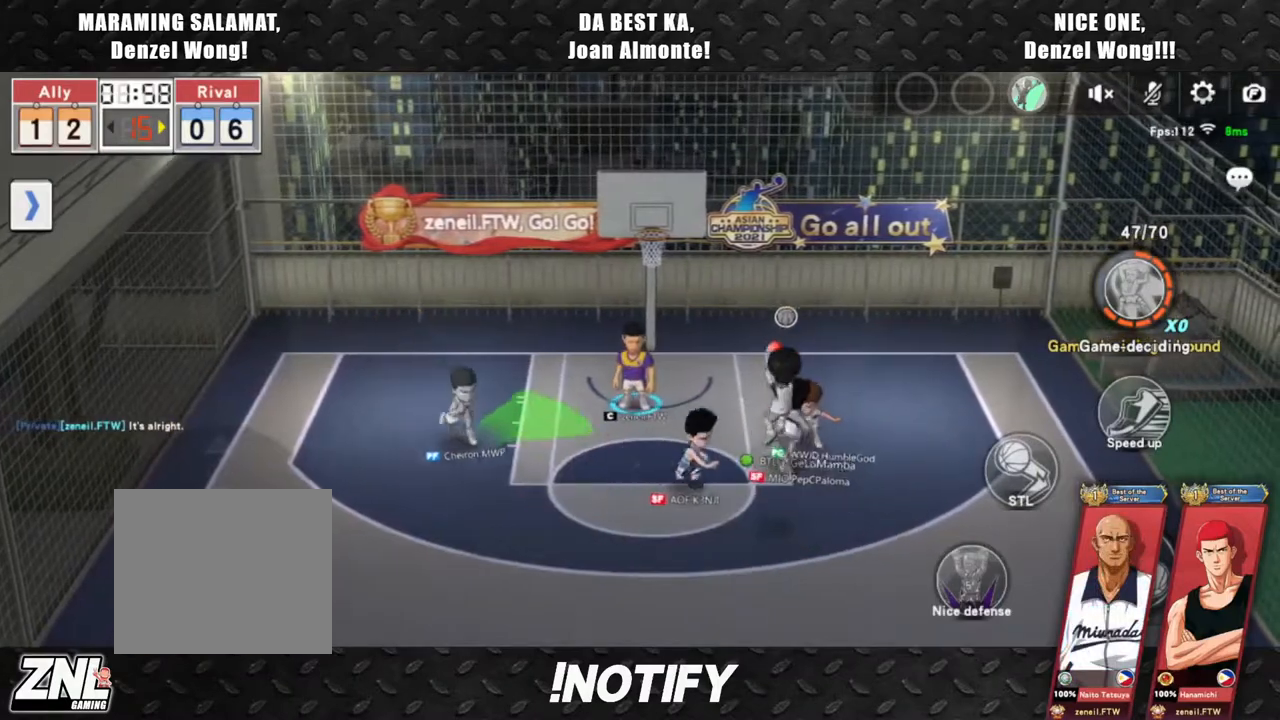
{"buttons": [], "left_stick": "left", "events": [[83, "left_stick", "left"]]}
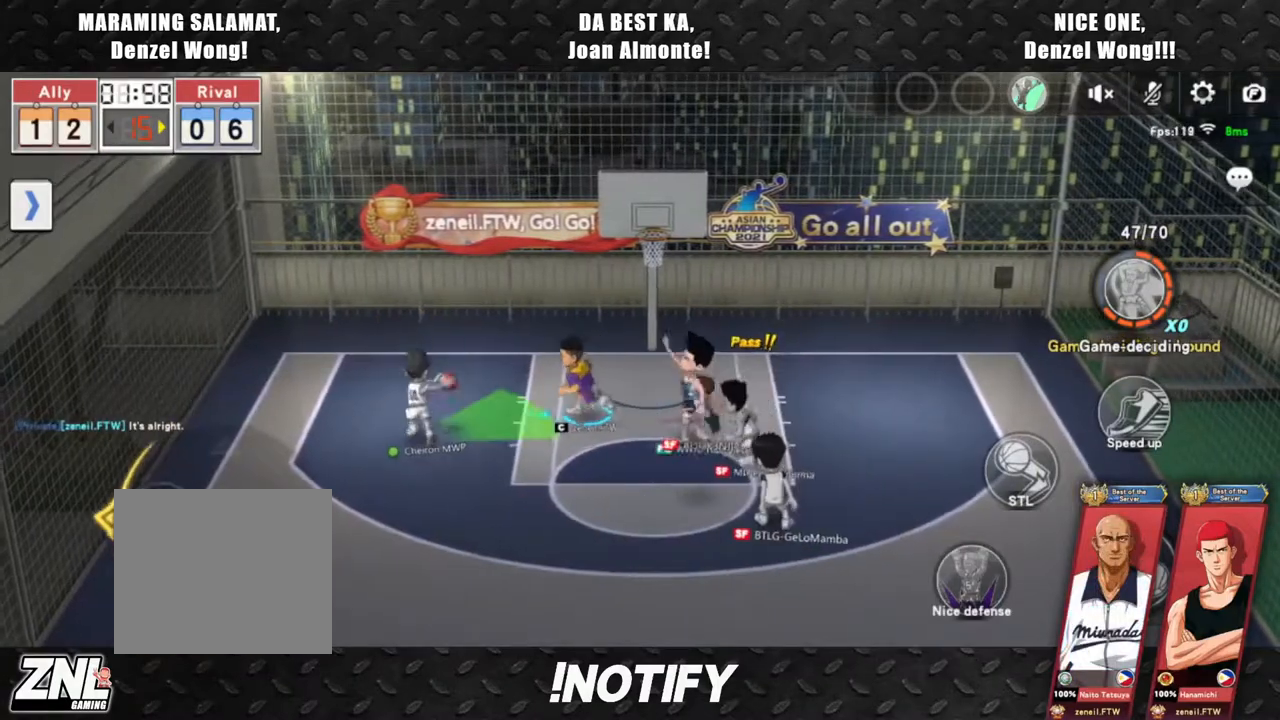
{"buttons": [], "left_stick": "up", "events": [[217, "left_stick", "up-left"], [433, "left_stick", "up"]]}
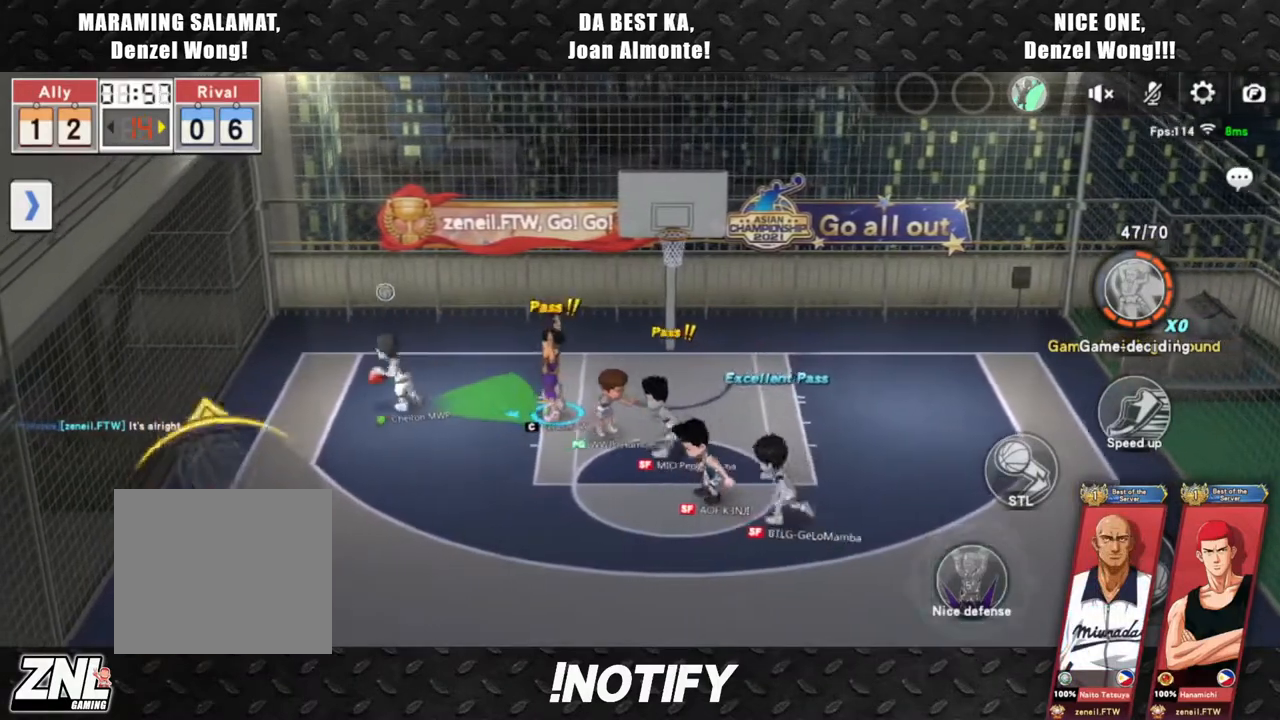
{"buttons": [], "left_stick": "center", "events": [[283, "left_stick", "center"]]}